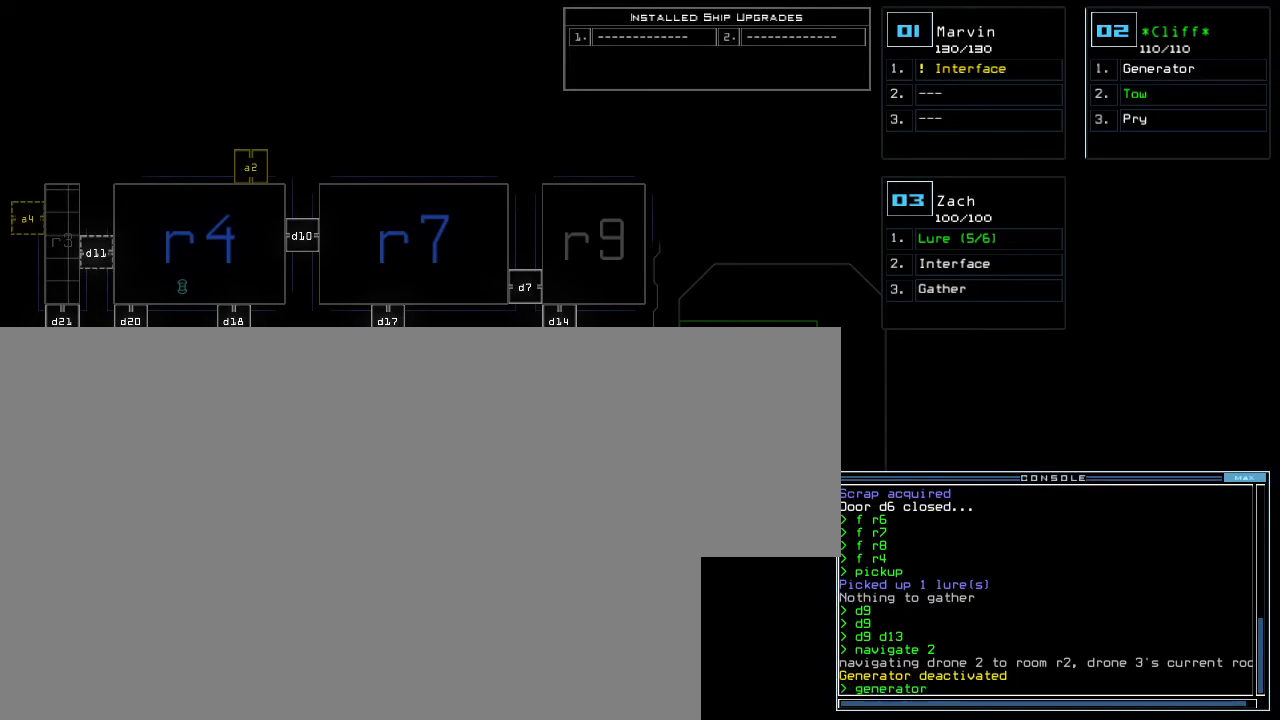
Gameplay with keyboard; each line is a JSON object with the keys held at the frame after it. "events" lists presses ("down") and releases ("up") of "0", "1", "2", "3", "4", "5", "6", "7", "8", "9", "backspace", "equals", "escape", "f4", "minus" and "tilde" between this image and that frame as [ms after this image, input, new state], when the widget could be followed in between. No other keys are recorded. Mouse input is not recorded.
{"keys": [], "events": [[50, "2", "down"], [200, "2", "up"]]}
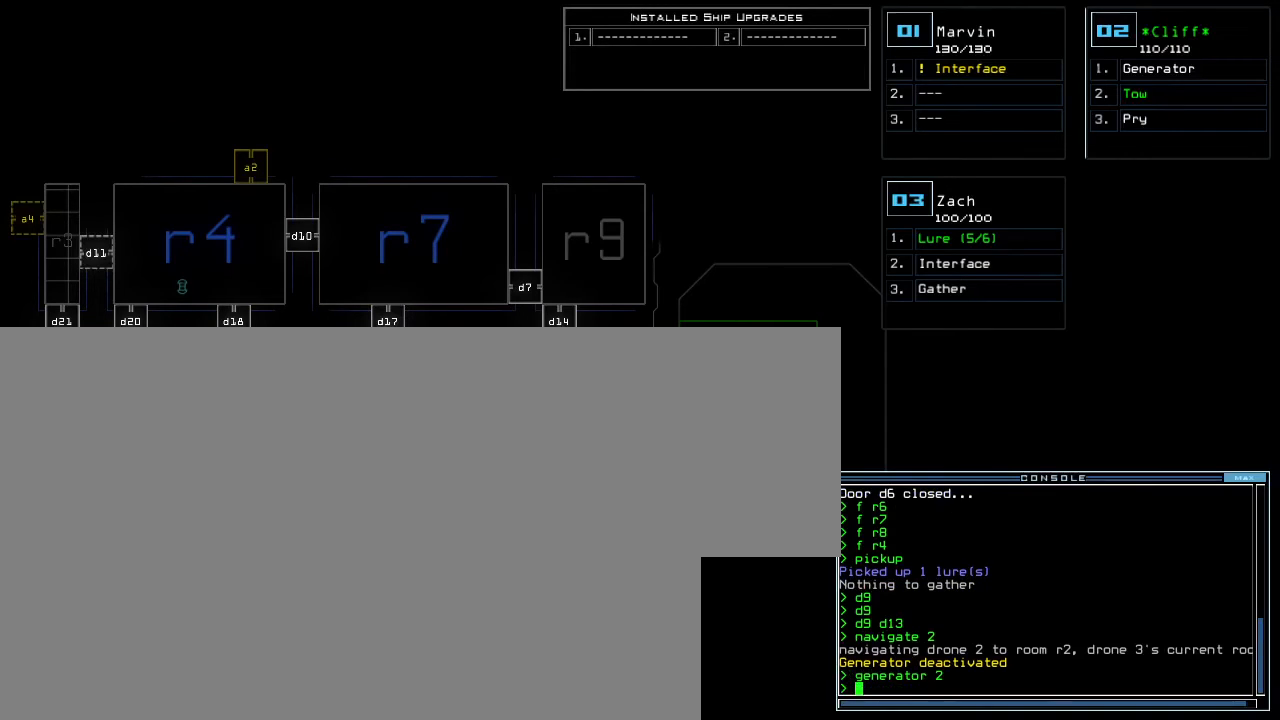
{"keys": [], "events": []}
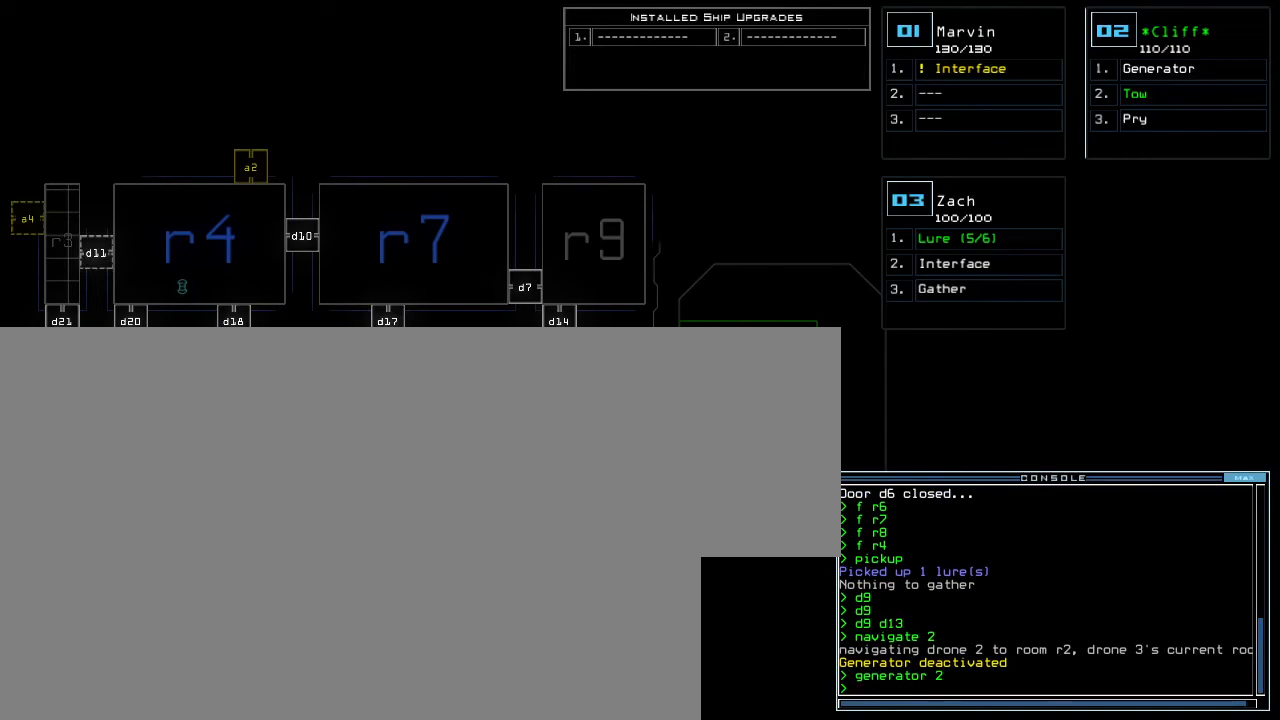
{"keys": [], "events": []}
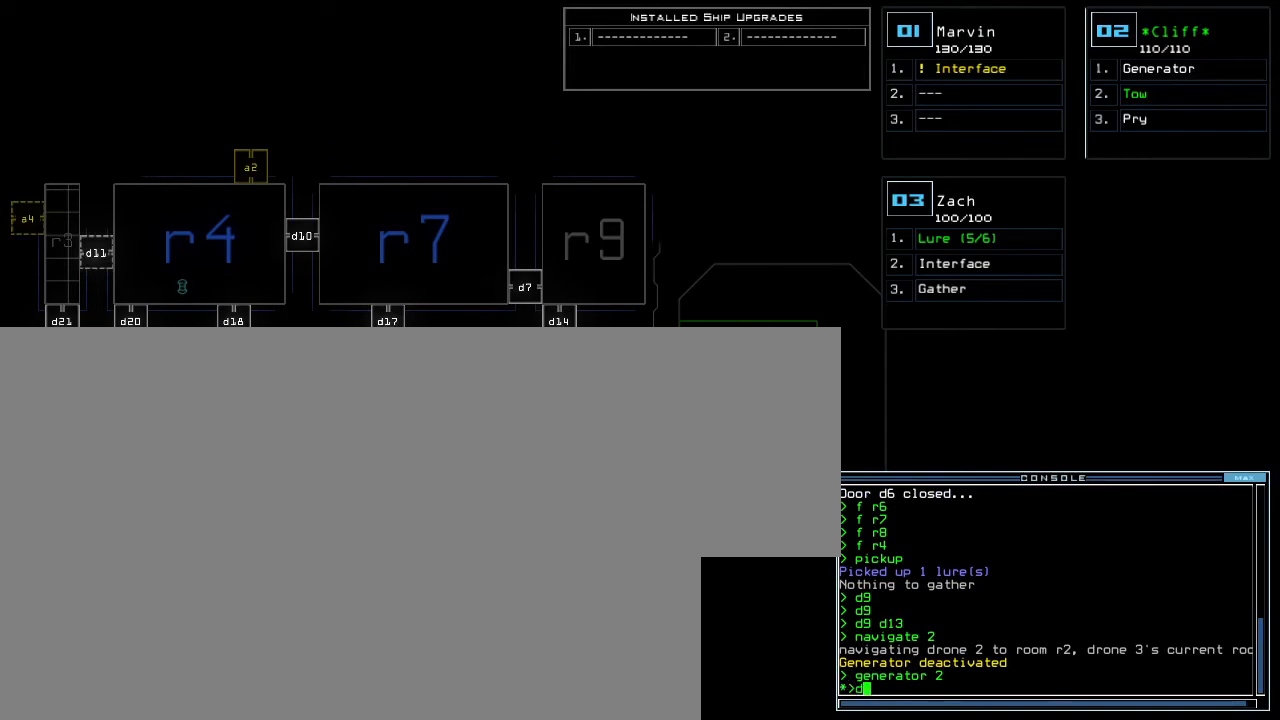
{"keys": [], "events": [[333, "1", "down"], [450, "1", "up"]]}
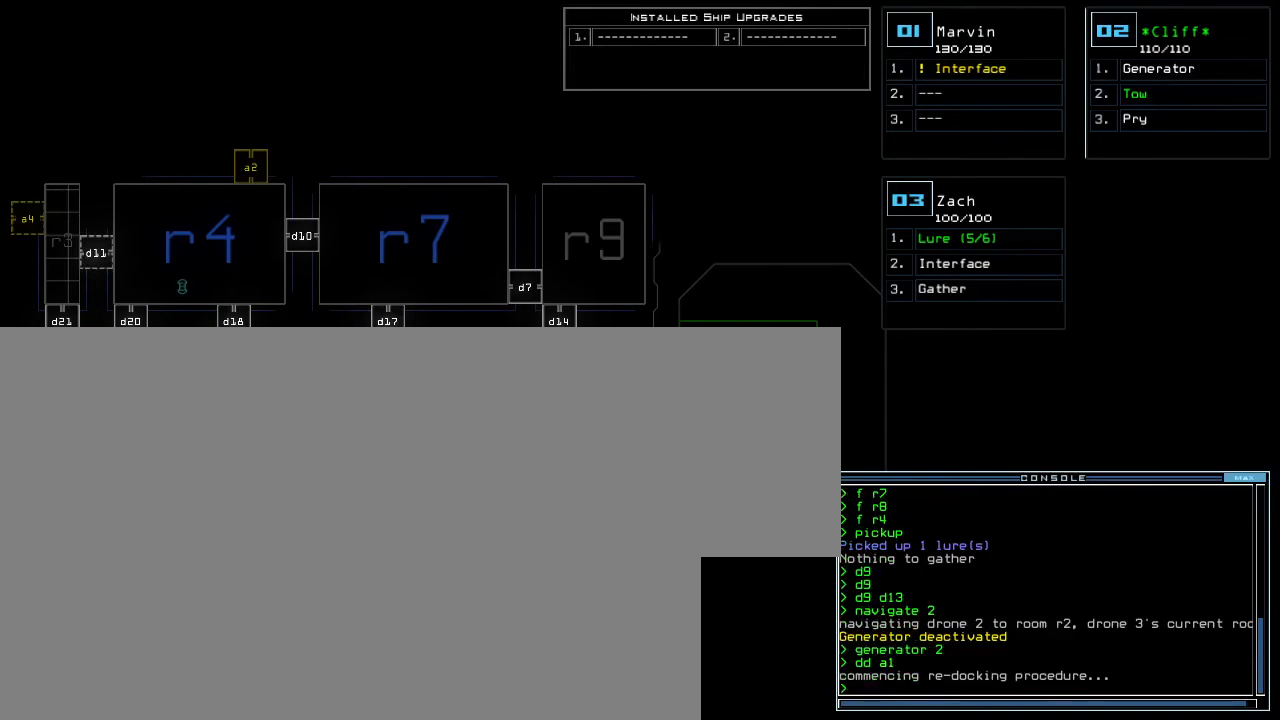
{"keys": [], "events": []}